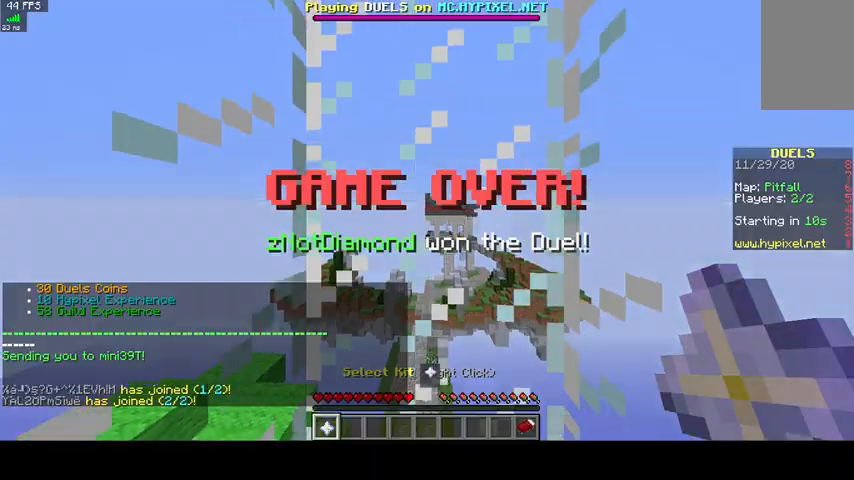
Gameplay with keyboard and mouse; each line is a JSON object with the keys and mouse buttons held at the frame after it. "events" lists presses ("down") and releases ("up") of "a", "d", "s", "space", "w", "mouse_left" and "mouse_right" between this image and that frame as [ms after this image, input, new state], when the widget could be followed in between. "mouse_left", "mouse_right" = the "left", "right" buttons of the "mouse" list. No other keys are recorded. Fast repeated clicks can show as one long hold. Mouse movement is not recorded.
{"keys": [], "mouse": [], "events": [[467, "space", "up"], [500, "w", "up"]]}
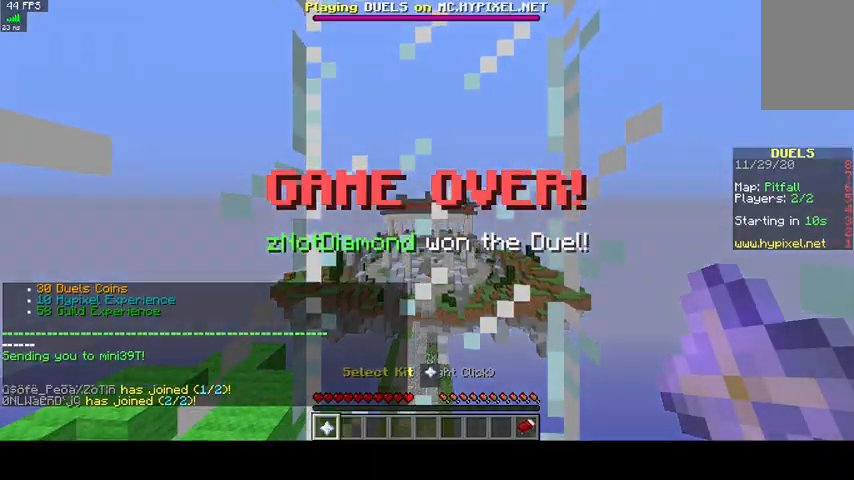
{"keys": [], "mouse": [], "events": []}
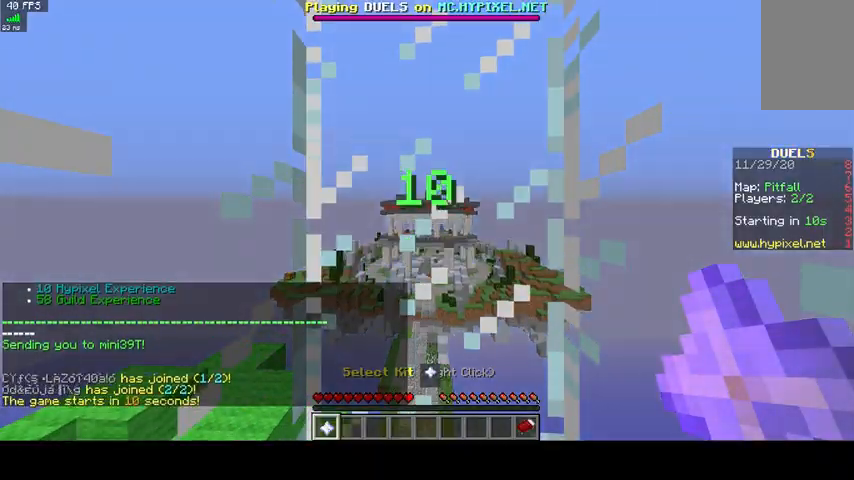
{"keys": ["s"], "mouse": [], "events": [[500, "s", "down"]]}
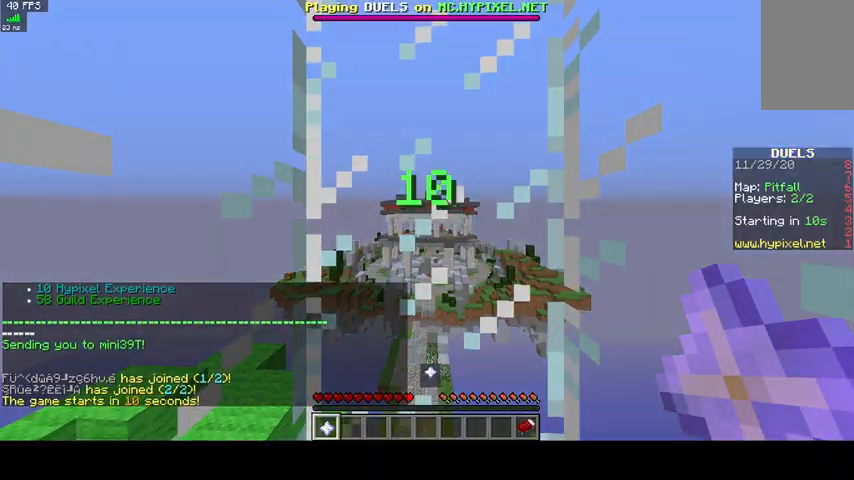
{"keys": [], "mouse": [], "events": [[467, "s", "up"]]}
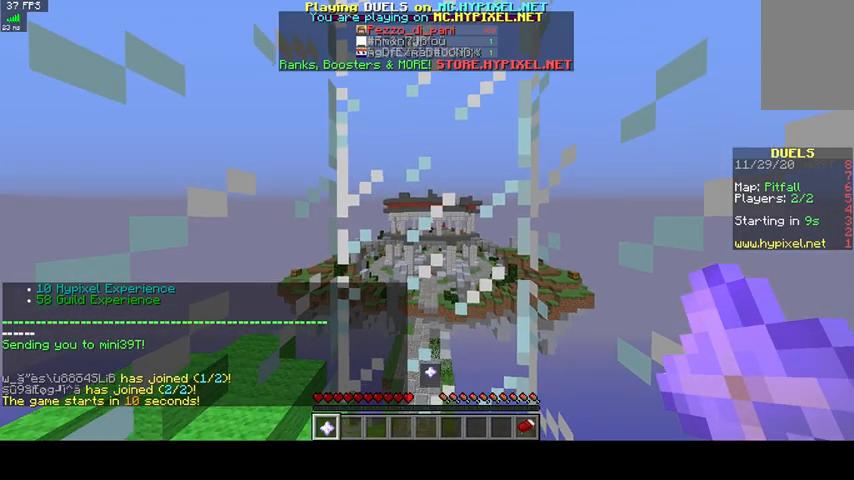
{"keys": ["w"], "mouse": [], "events": [[33, "w", "down"]]}
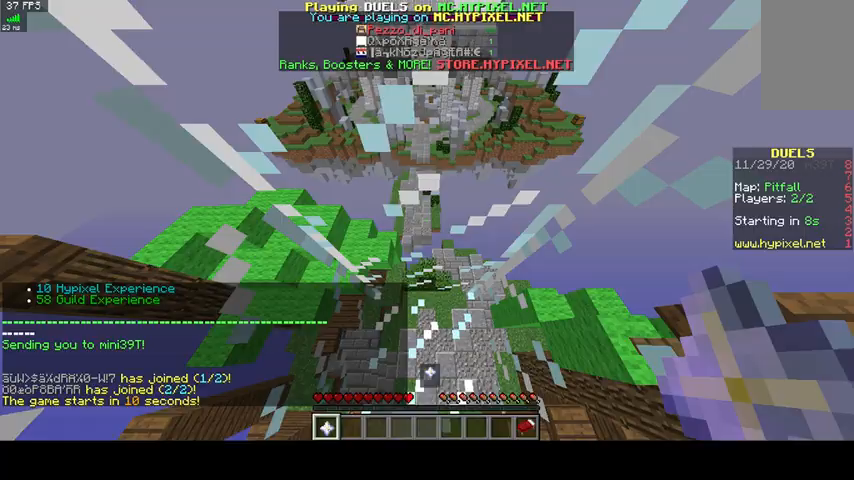
{"keys": ["w"], "mouse": [], "events": []}
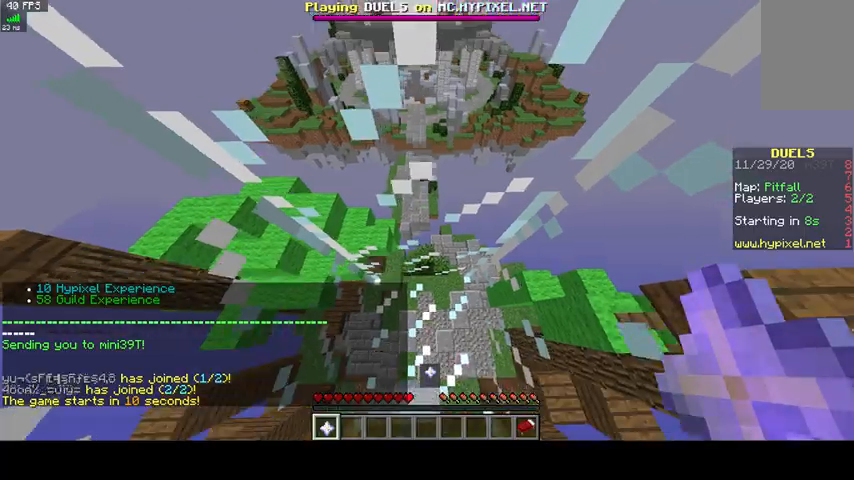
{"keys": ["w"], "mouse": [], "events": []}
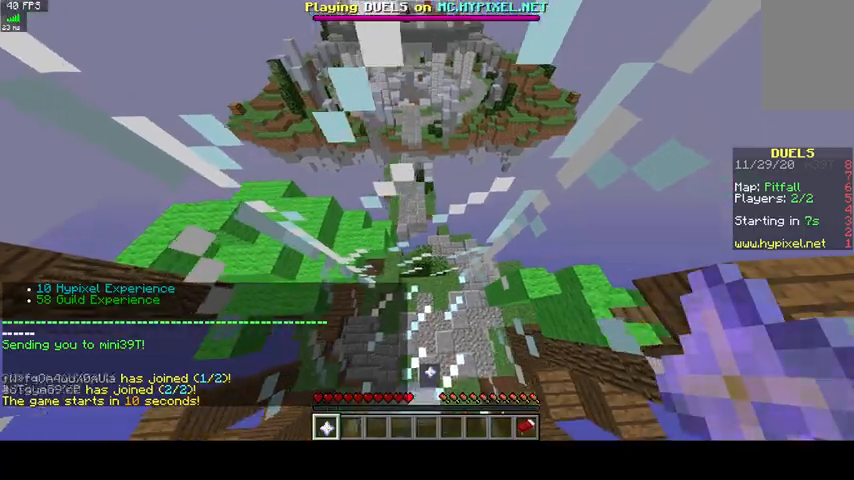
{"keys": [], "mouse": [], "events": [[200, "w", "up"]]}
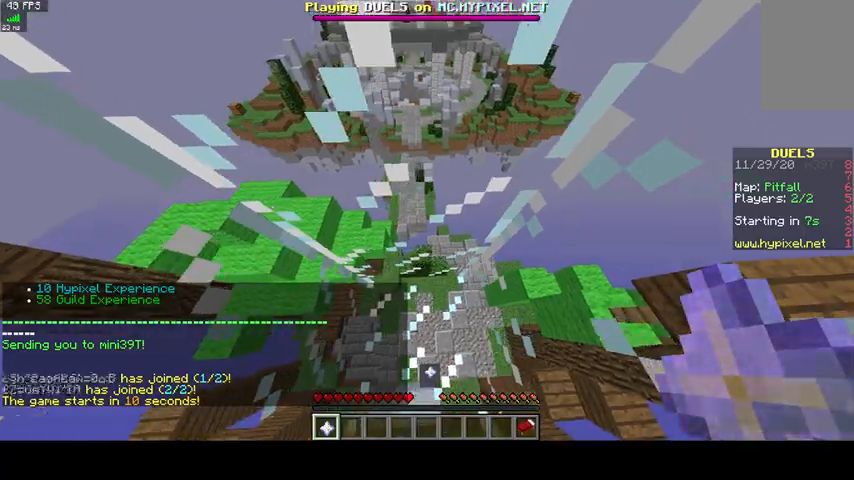
{"keys": [], "mouse": [], "events": [[100, "s", "down"], [500, "s", "up"]]}
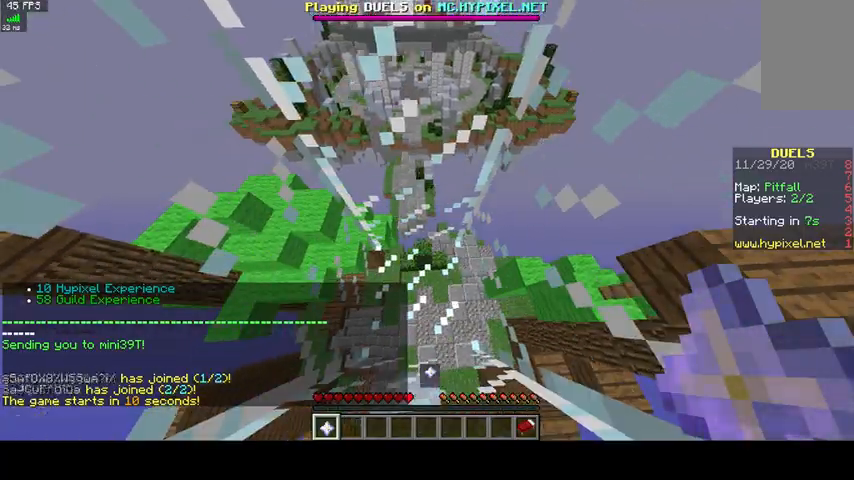
{"keys": ["s"], "mouse": [], "events": [[333, "s", "down"]]}
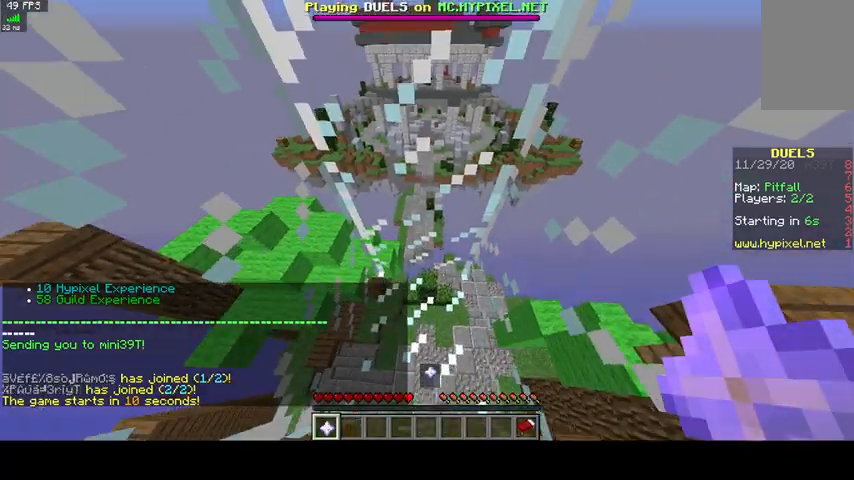
{"keys": ["space"], "mouse": [], "events": [[133, "a", "down"], [133, "s", "up"], [433, "space", "down"], [500, "a", "up"]]}
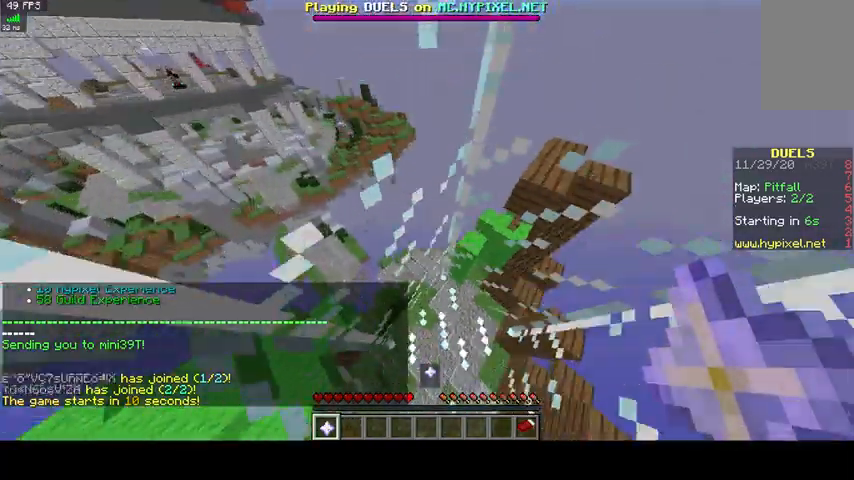
{"keys": ["space"], "mouse": [], "events": []}
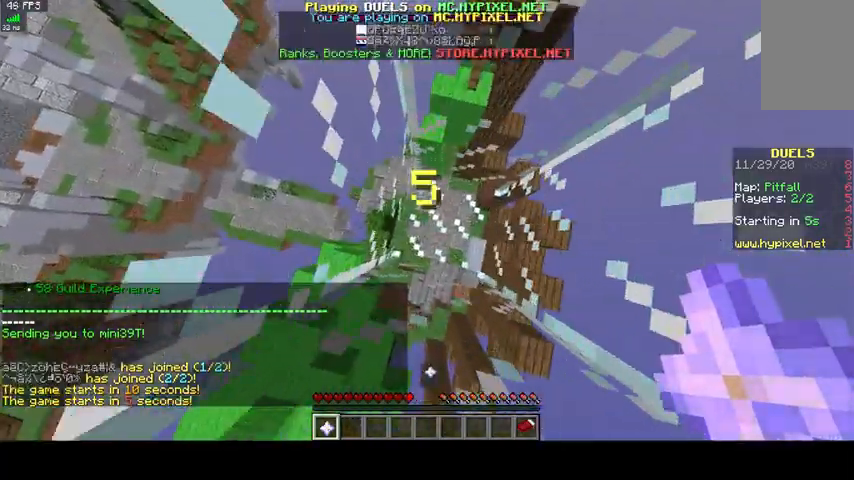
{"keys": ["space"], "mouse": [], "events": []}
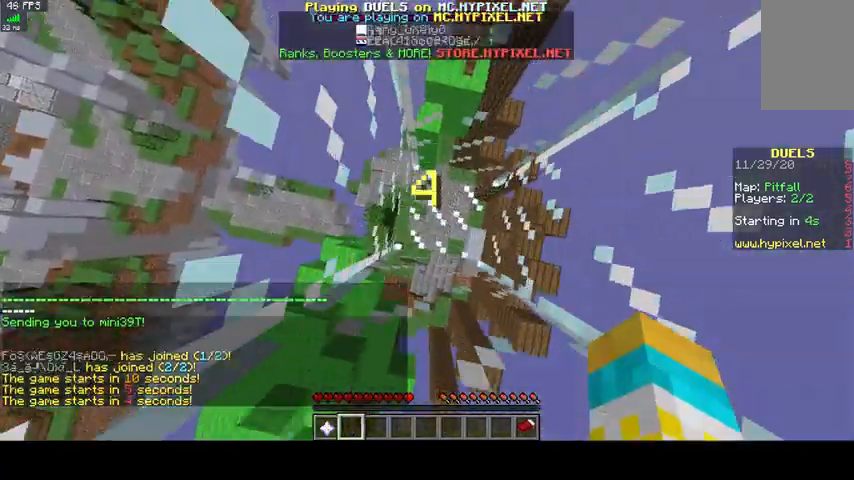
{"keys": ["space"], "mouse": [], "events": []}
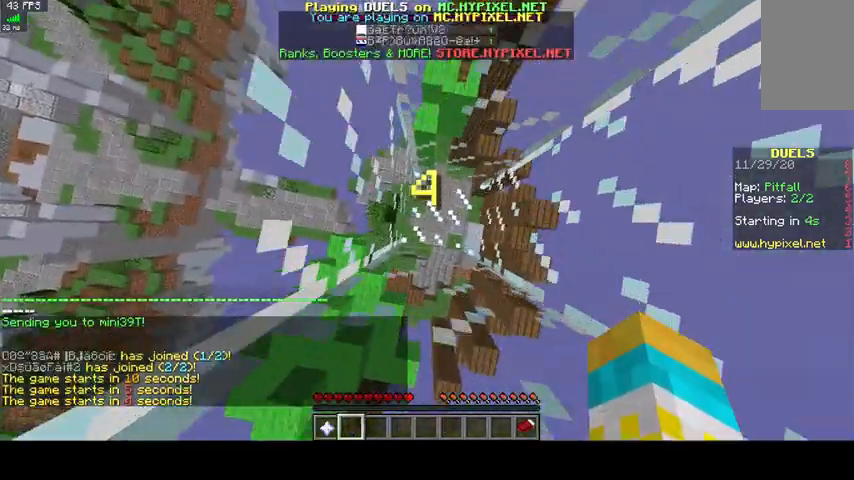
{"keys": [], "mouse": [], "events": [[500, "space", "up"]]}
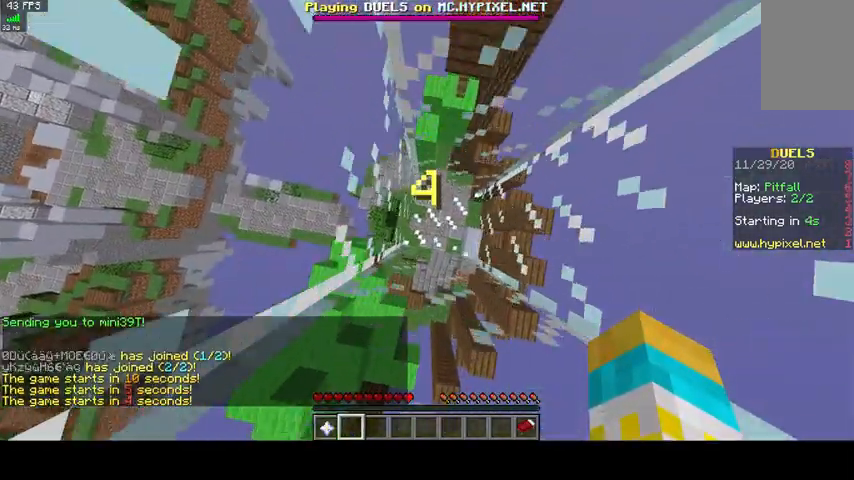
{"keys": ["s"], "mouse": [], "events": [[333, "s", "down"]]}
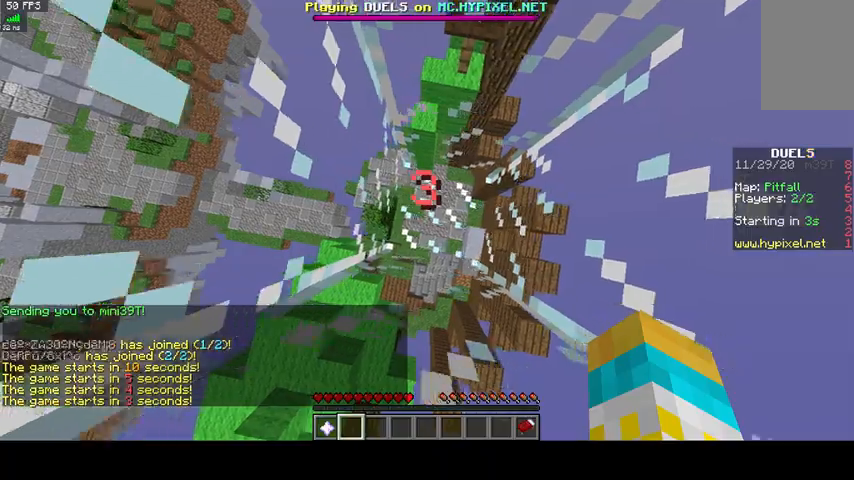
{"keys": [], "mouse": [], "events": [[200, "d", "down"], [200, "s", "up"], [433, "d", "up"]]}
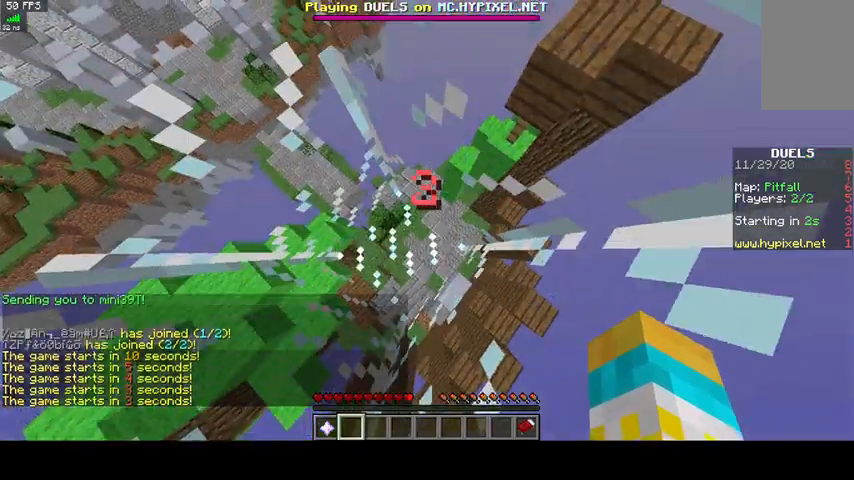
{"keys": ["a"], "mouse": [], "events": [[200, "a", "down"]]}
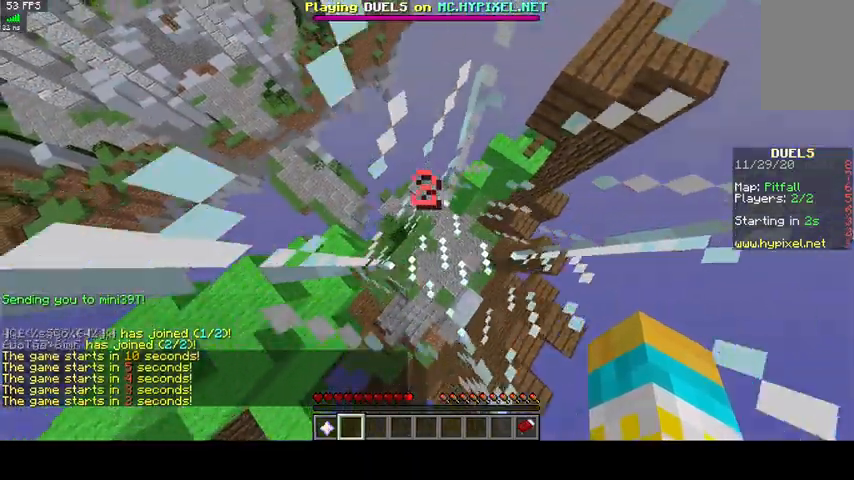
{"keys": ["s"], "mouse": [], "events": [[33, "a", "up"], [433, "s", "down"]]}
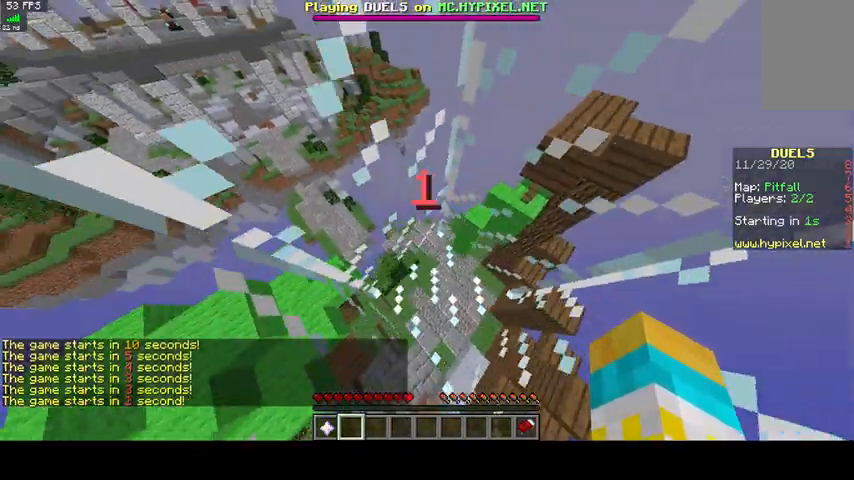
{"keys": [], "mouse": [], "events": [[333, "s", "up"]]}
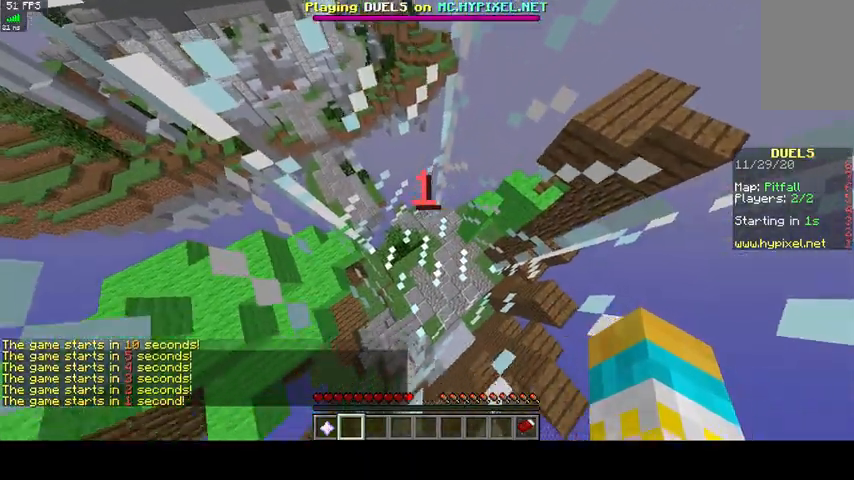
{"keys": ["w"], "mouse": [], "events": [[267, "w", "down"]]}
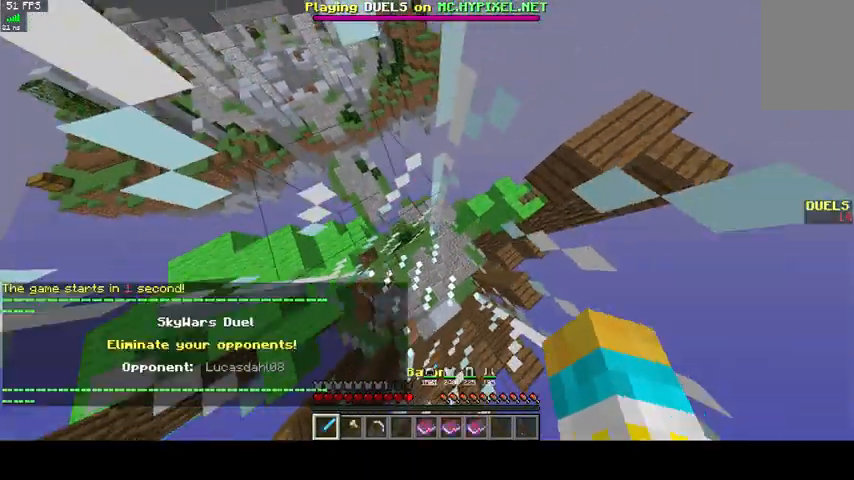
{"keys": ["space", "w"], "mouse": [], "events": [[133, "space", "down"]]}
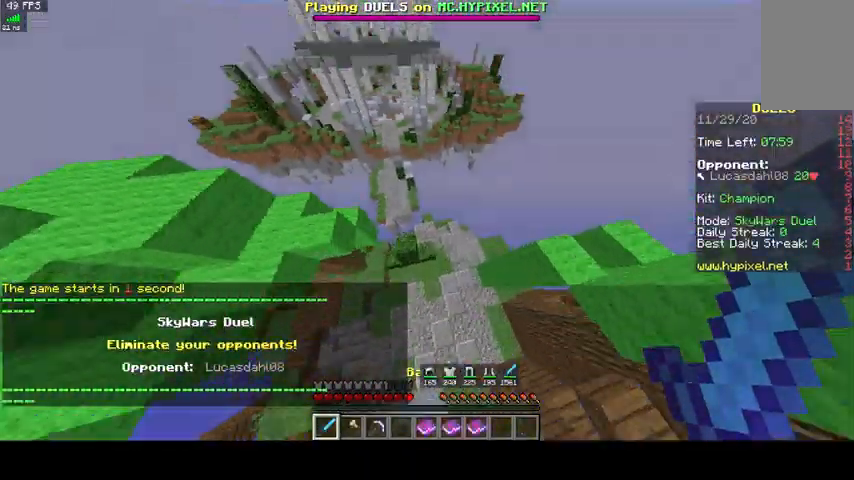
{"keys": ["space", "w"], "mouse": [], "events": []}
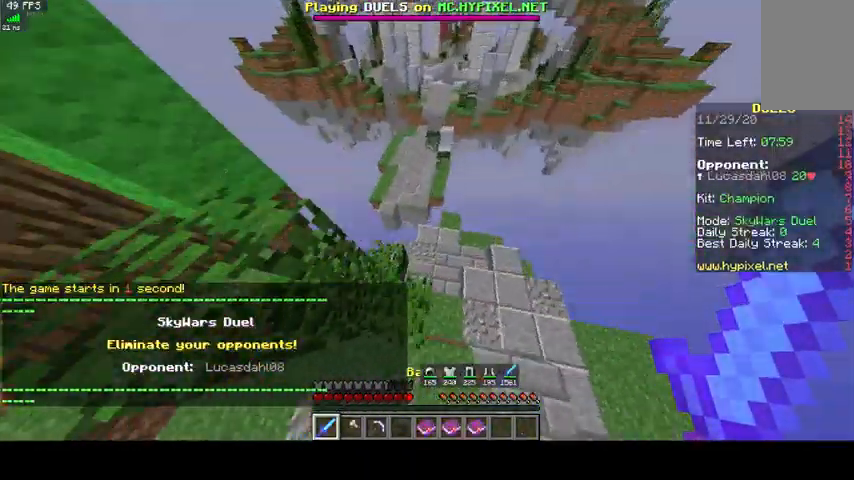
{"keys": ["w"], "mouse": [], "events": [[267, "space", "up"]]}
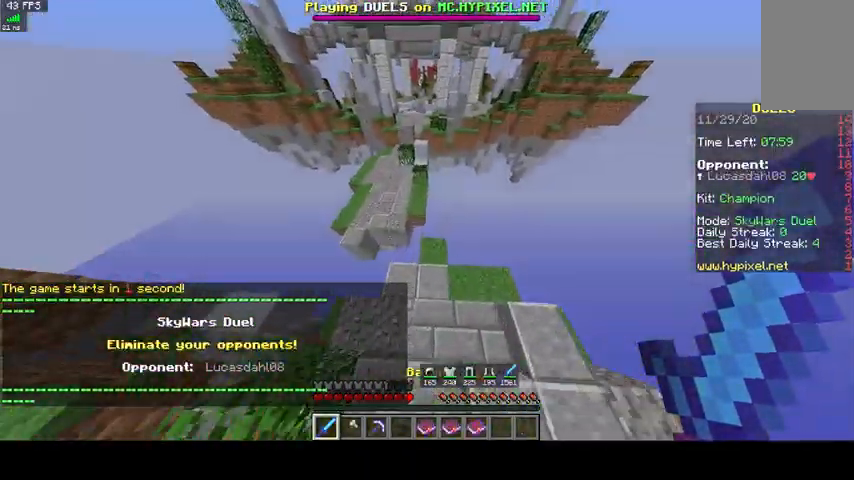
{"keys": ["space", "w"], "mouse": [], "events": [[267, "space", "down"]]}
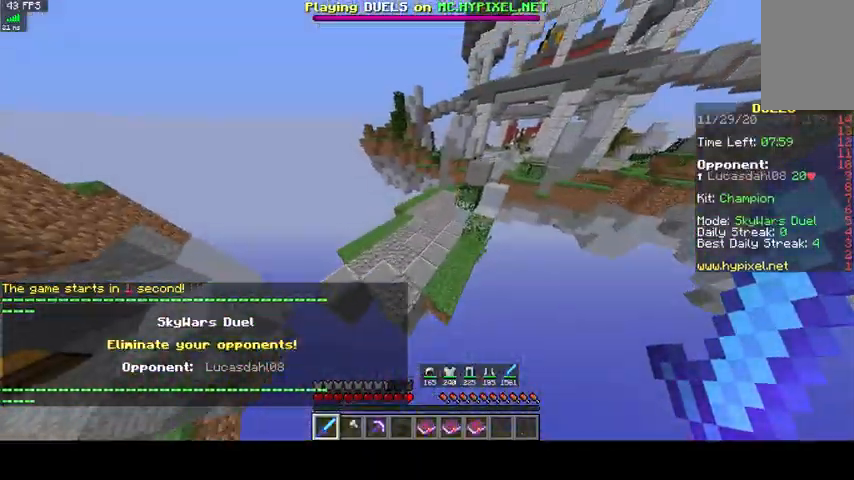
{"keys": [], "mouse": []}
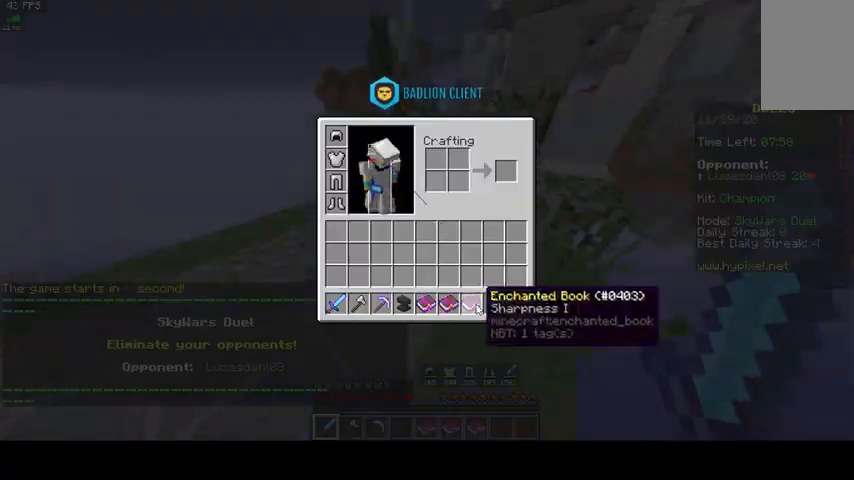
{"keys": [], "mouse": [], "events": []}